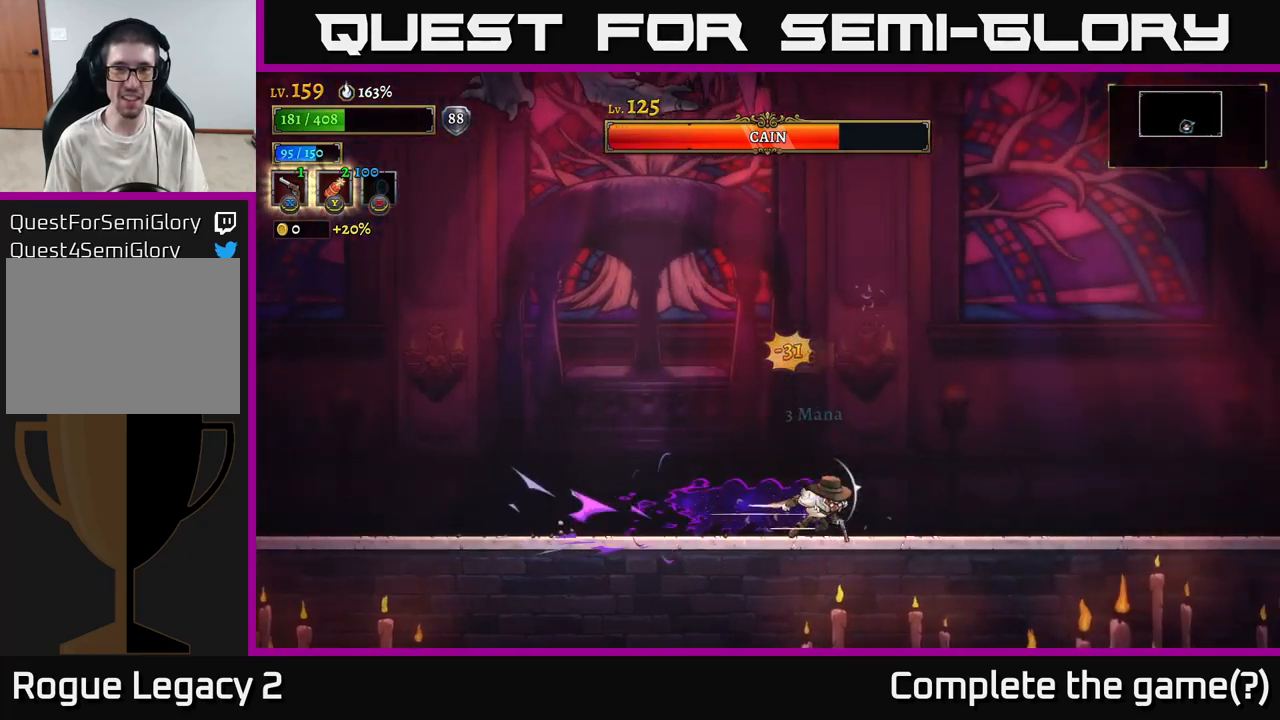
Gameplay with a controller (Xbox layout); each line is a JSON object with the inputs held at the frame after it. "events" lists button and stick changes between this image and that frame as [ms after this image, input, new state], when the widget could be followed in between.
{"buttons": [], "left_stick": "right", "right_stick": "center", "events": [[50, "R1", "down"], [200, "R1", "up"]]}
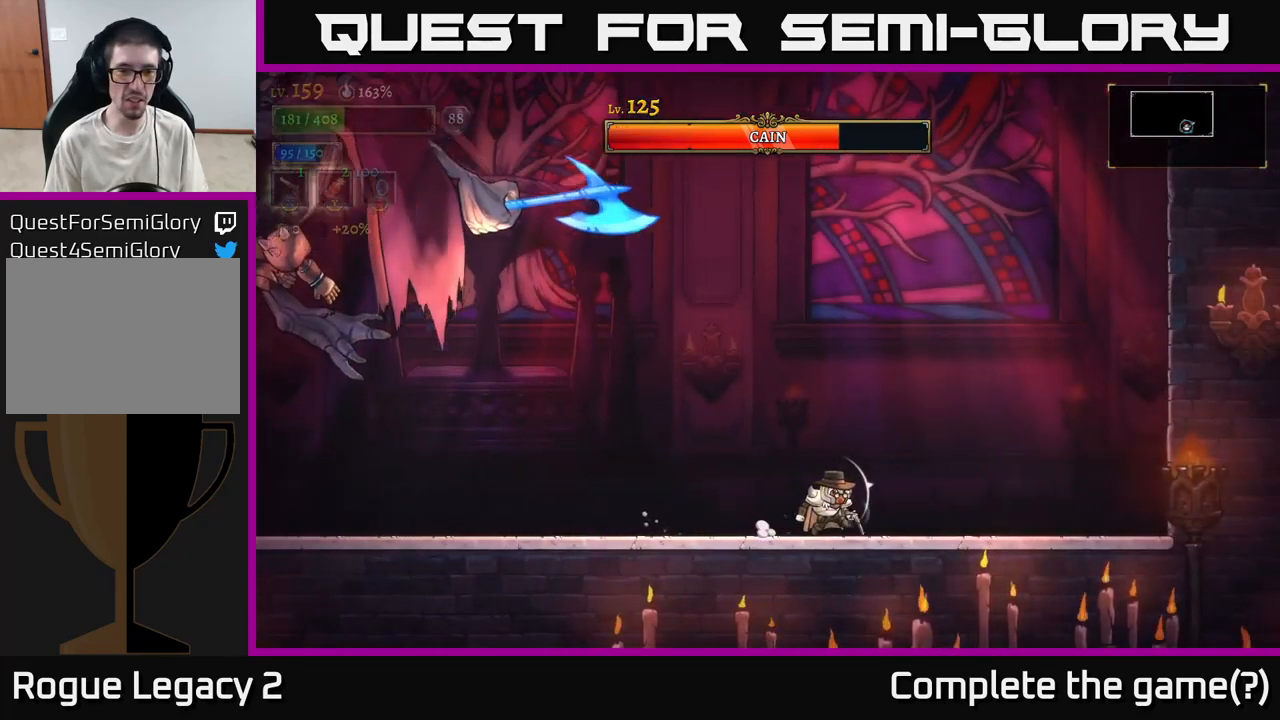
{"buttons": [], "left_stick": "center", "right_stick": "center", "events": [[250, "left_stick", "center"]]}
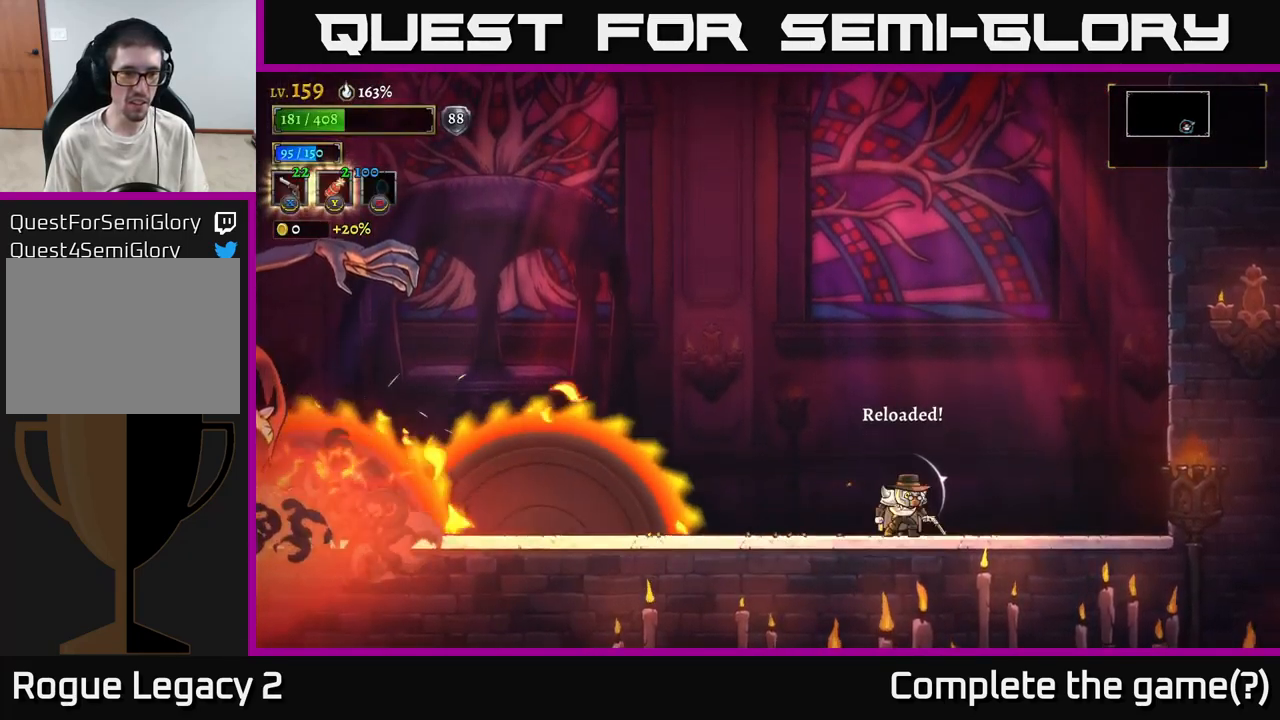
{"buttons": ["A"], "left_stick": "up-left", "right_stick": "center", "events": [[83, "A", "down"], [200, "left_stick", "up"], [250, "left_stick", "up-right"], [500, "left_stick", "up-left"]]}
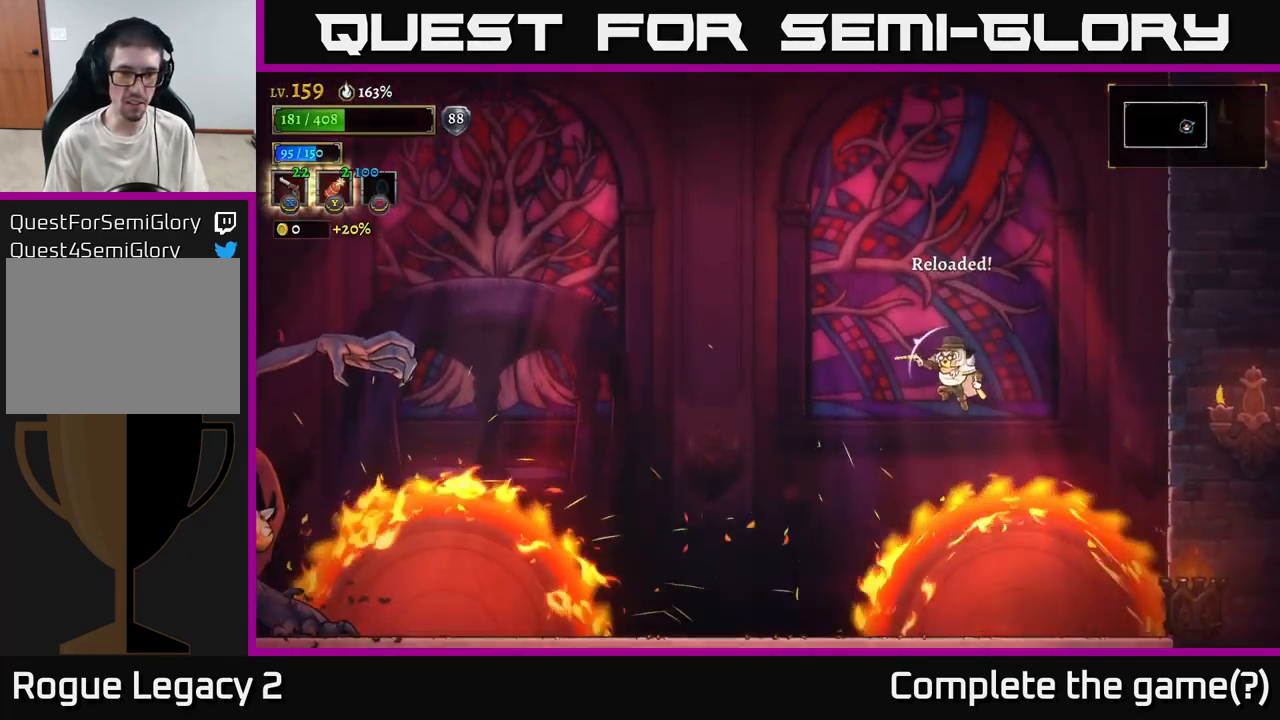
{"buttons": ["A"], "left_stick": "left", "right_stick": "center", "events": [[50, "A", "up"], [83, "left_stick", "left"], [333, "A", "down"]]}
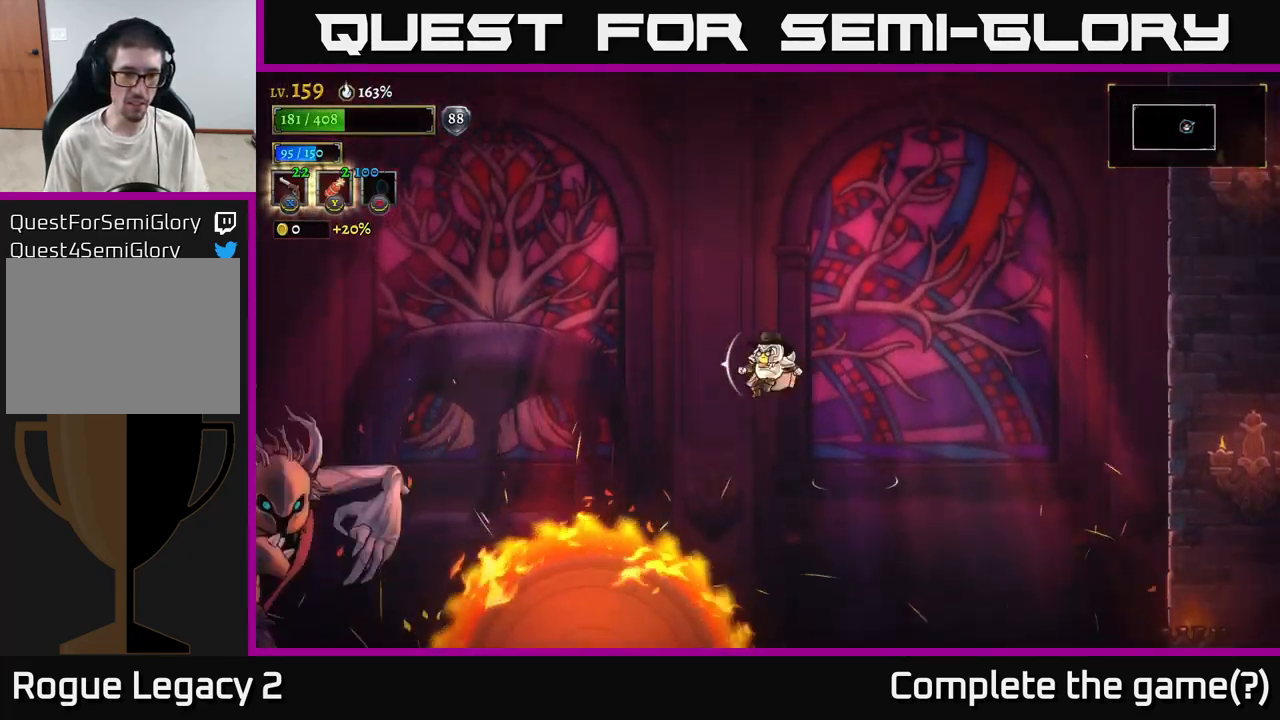
{"buttons": ["X"], "left_stick": "down-left", "right_stick": "center", "events": [[250, "A", "up"], [300, "left_stick", "down-left"], [333, "X", "down"]]}
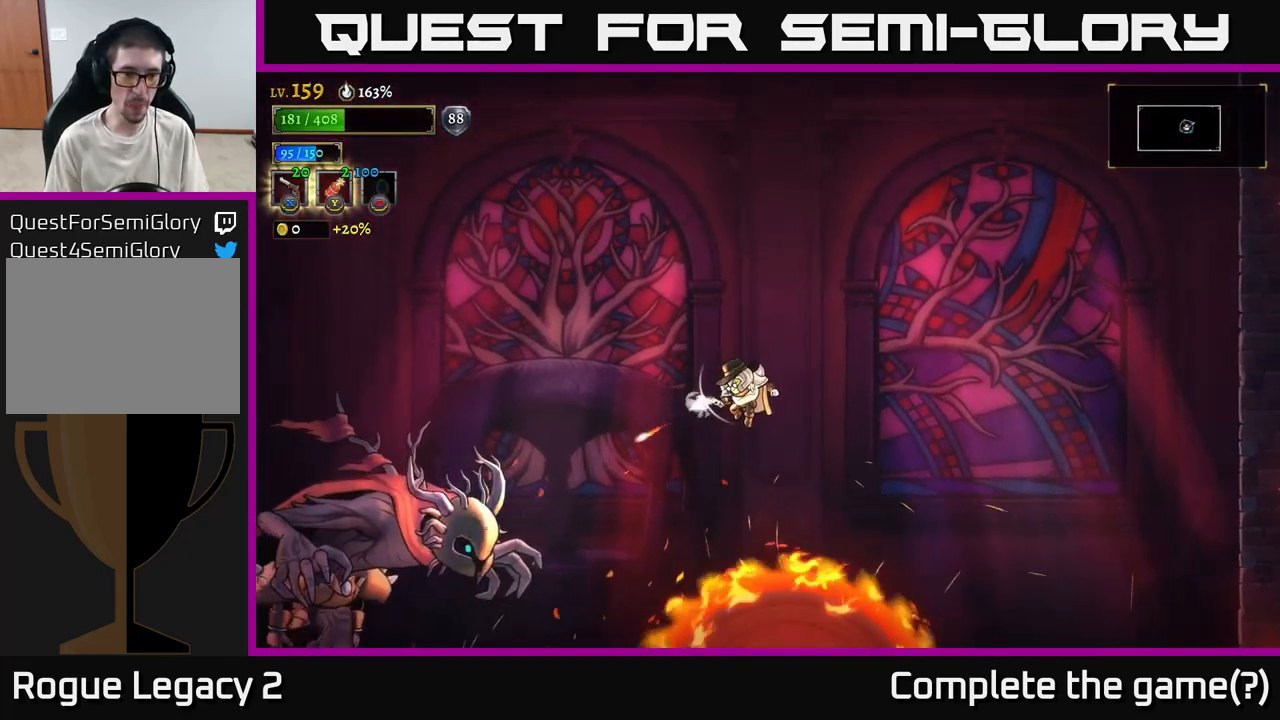
{"buttons": ["X"], "left_stick": "down-left", "right_stick": "center", "events": []}
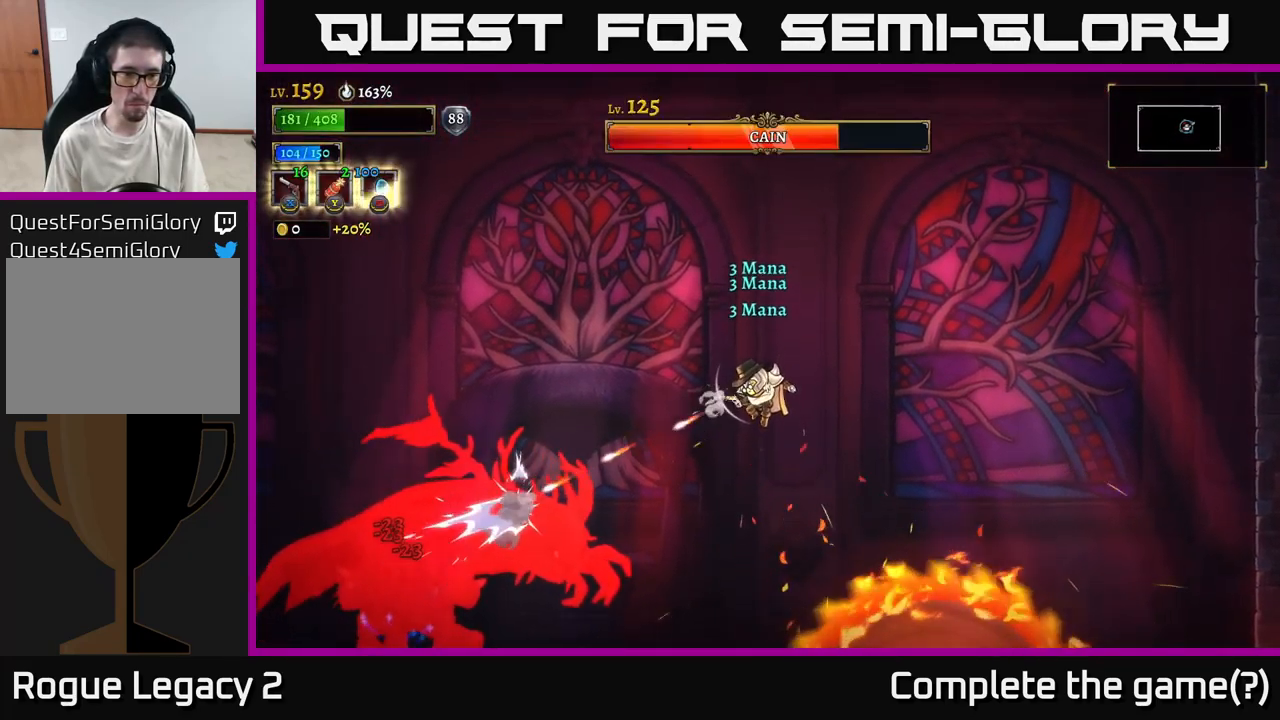
{"buttons": ["X"], "left_stick": "down-left", "right_stick": "center", "events": []}
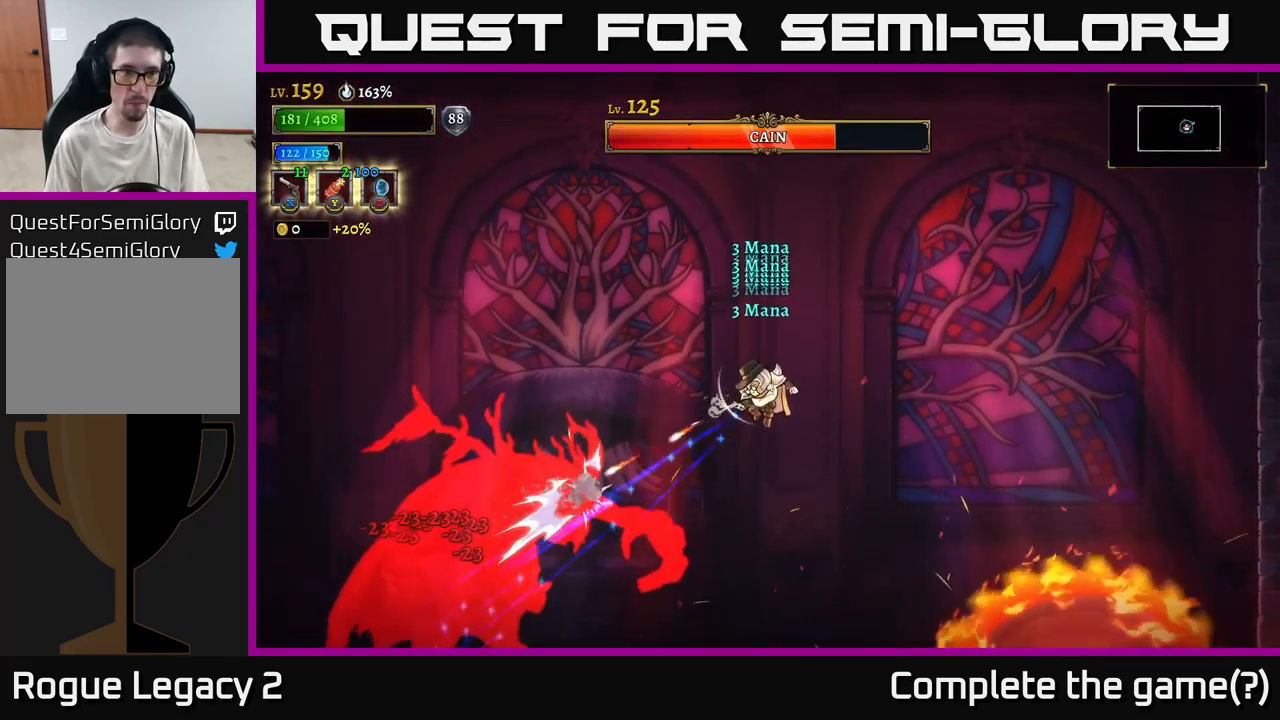
{"buttons": ["X"], "left_stick": "down-left", "right_stick": "center", "events": []}
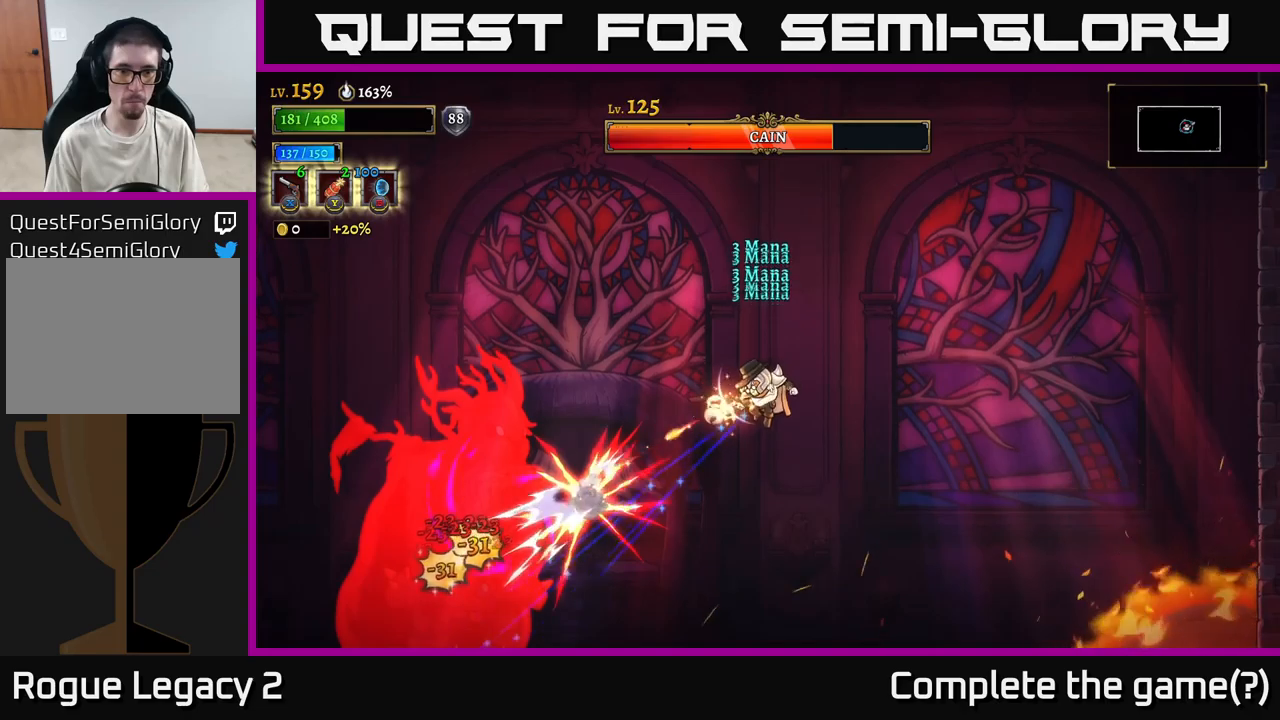
{"buttons": ["X"], "left_stick": "down-left", "right_stick": "center", "events": []}
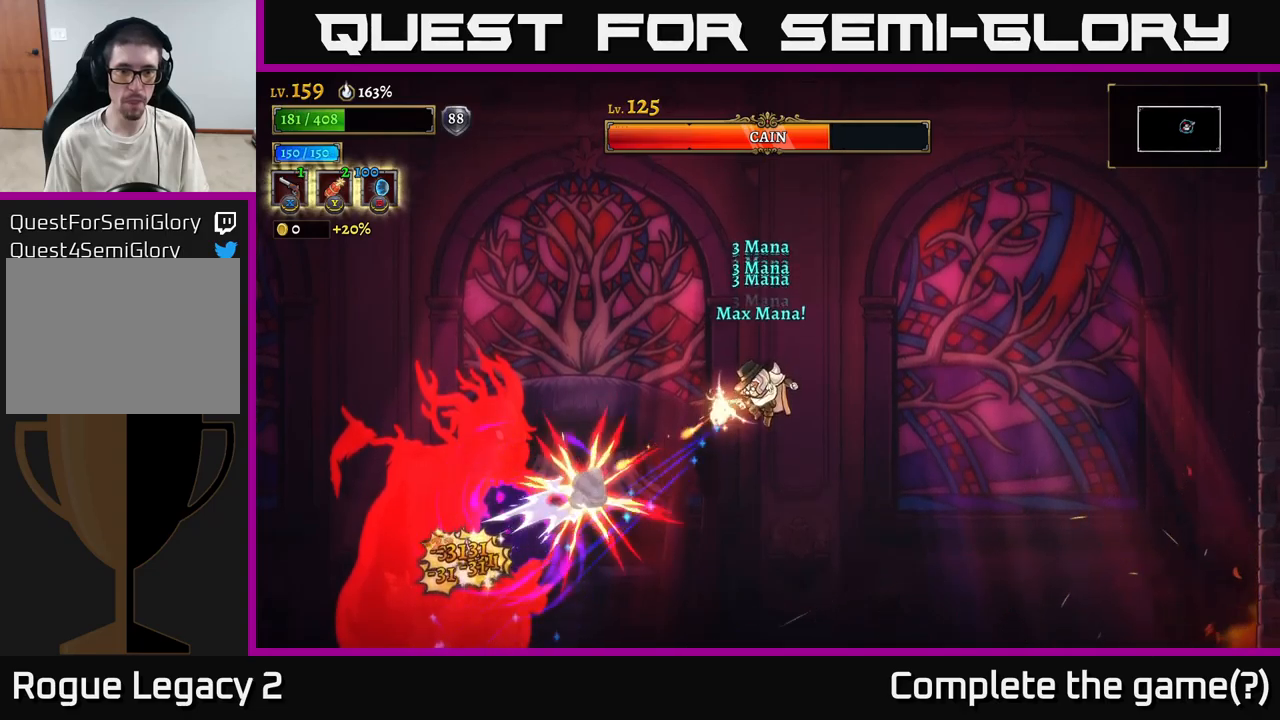
{"buttons": [], "left_stick": "right", "right_stick": "center", "events": [[33, "X", "up"], [83, "B", "down"], [167, "B", "up"], [217, "left_stick", "right"]]}
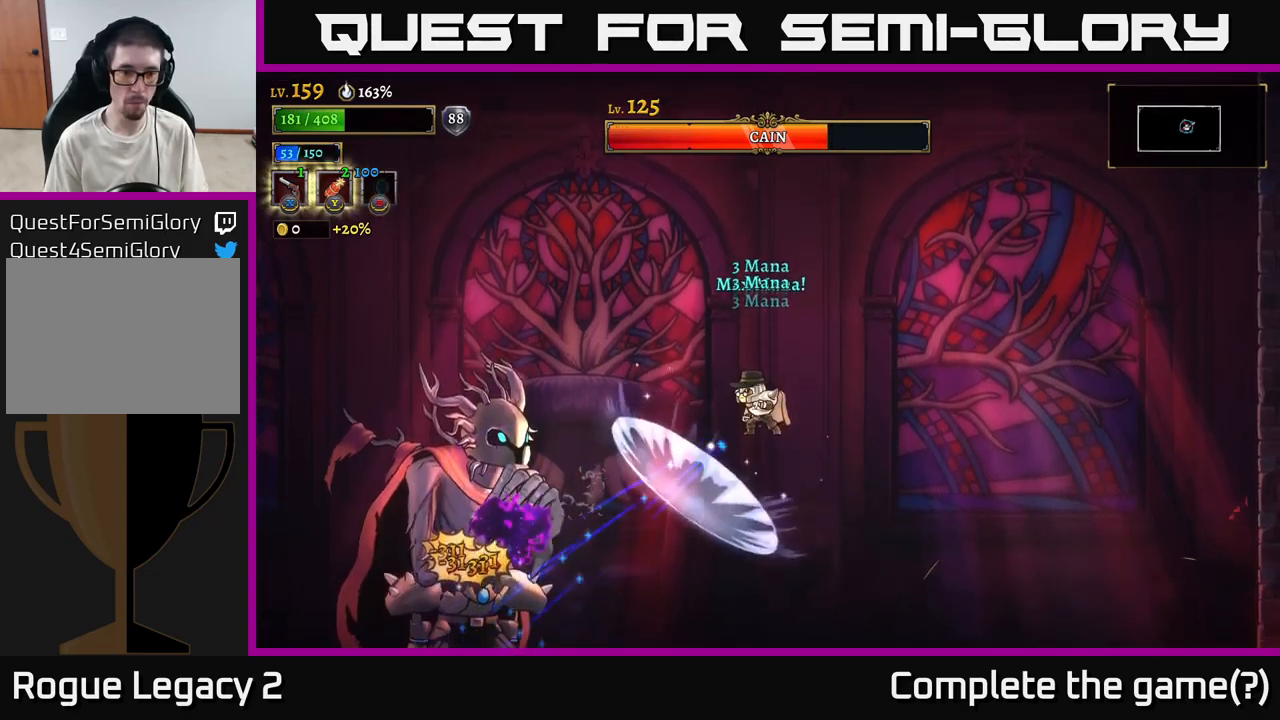
{"buttons": [], "left_stick": "right", "right_stick": "center", "events": []}
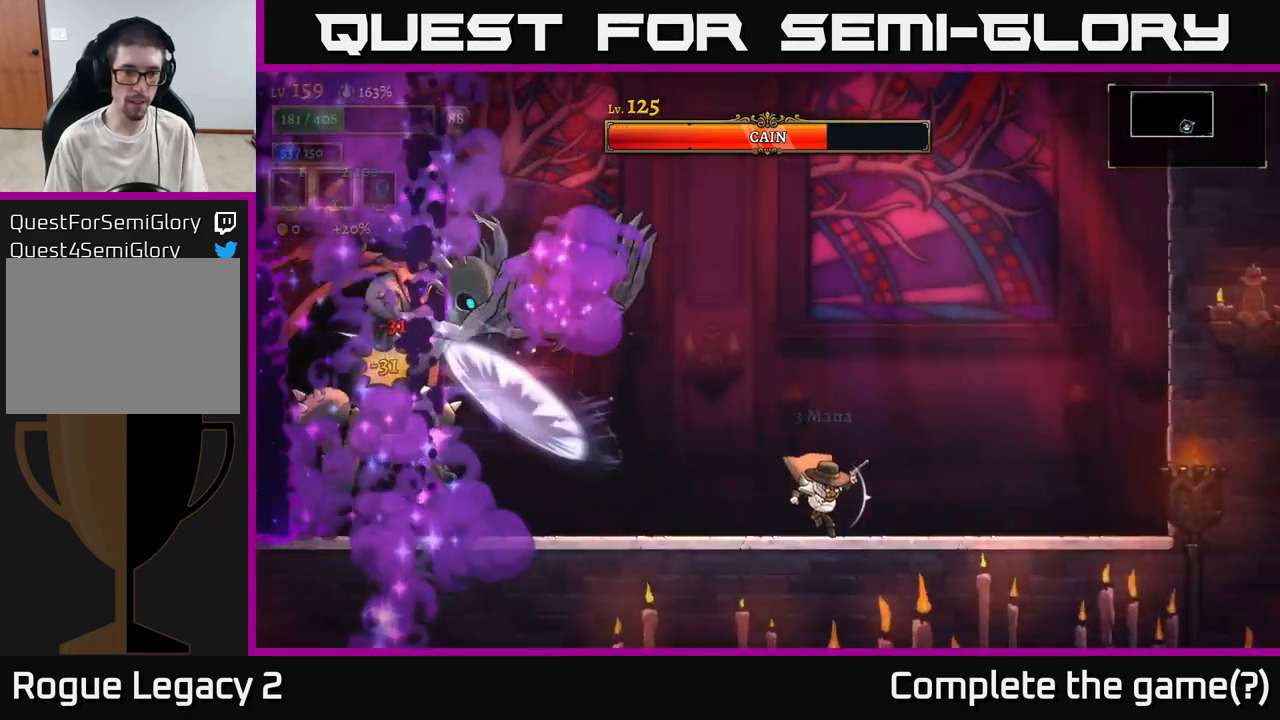
{"buttons": [], "left_stick": "left", "right_stick": "center", "events": [[250, "left_stick", "up"], [317, "A", "down"], [317, "left_stick", "left"], [467, "A", "up"]]}
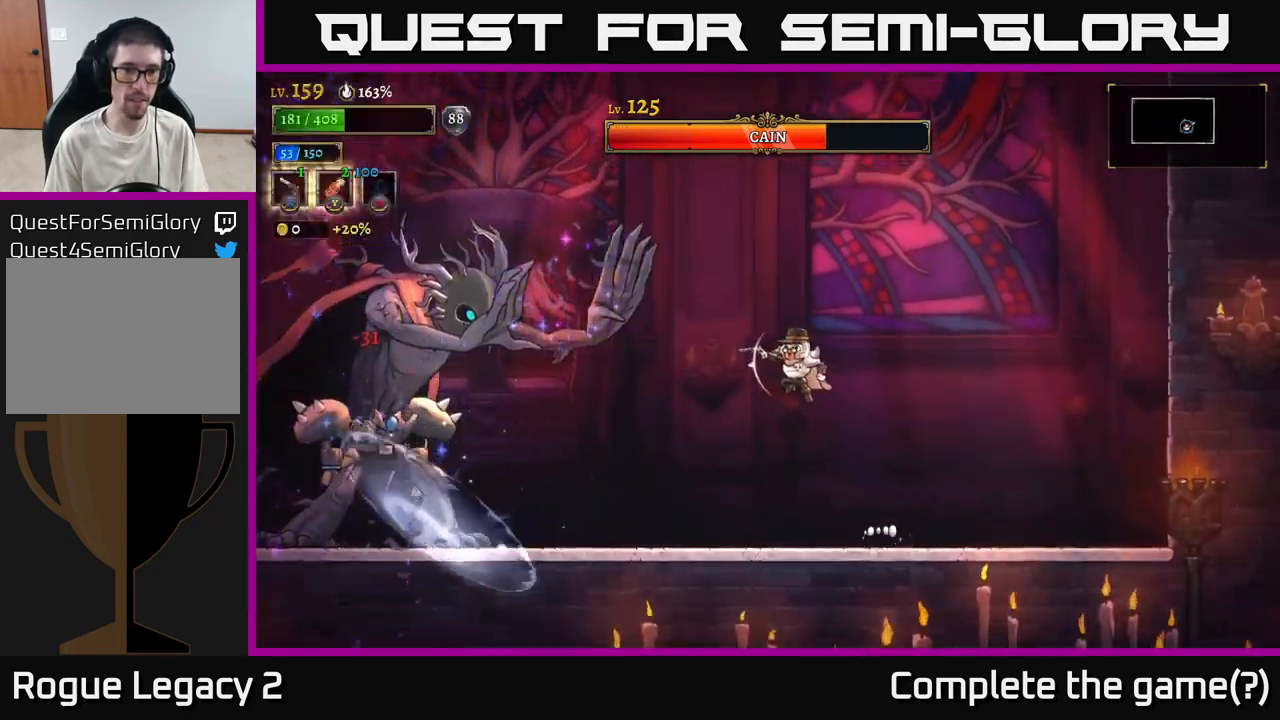
{"buttons": [], "left_stick": "right", "right_stick": "center", "events": [[233, "Y", "down"], [300, "Y", "up"], [317, "left_stick", "right"]]}
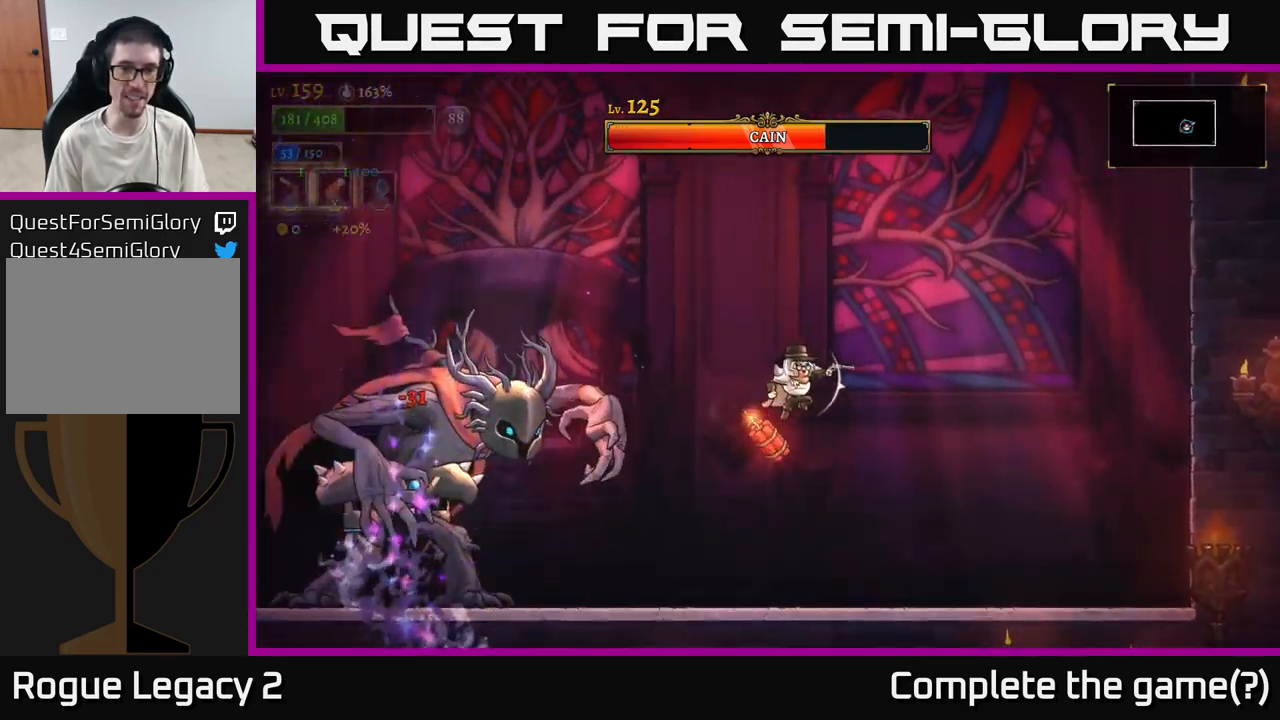
{"buttons": [], "left_stick": "left", "right_stick": "center", "events": [[250, "left_stick", "left"]]}
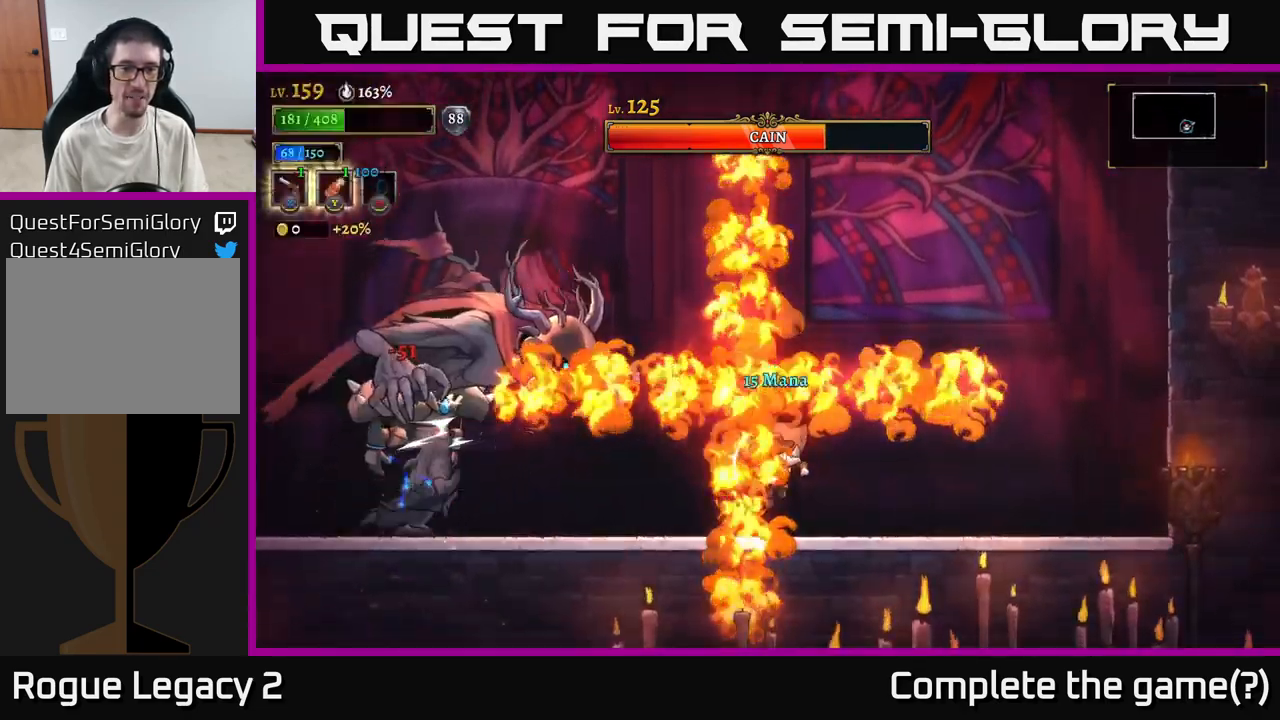
{"buttons": [], "left_stick": "right", "right_stick": "center", "events": [[233, "left_stick", "up-left"], [383, "Y", "down"], [433, "Y", "up"], [433, "left_stick", "right"]]}
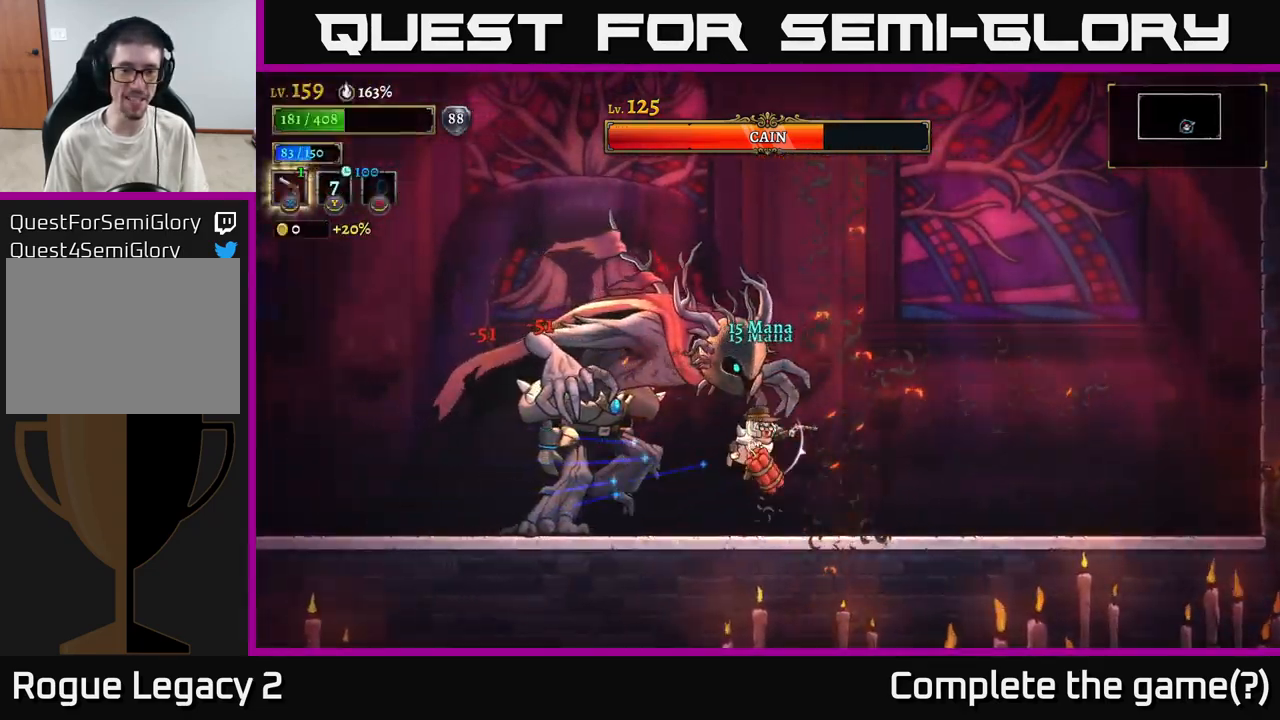
{"buttons": ["A", "X"], "left_stick": "right", "right_stick": "center", "events": [[433, "A", "down"], [500, "X", "down"]]}
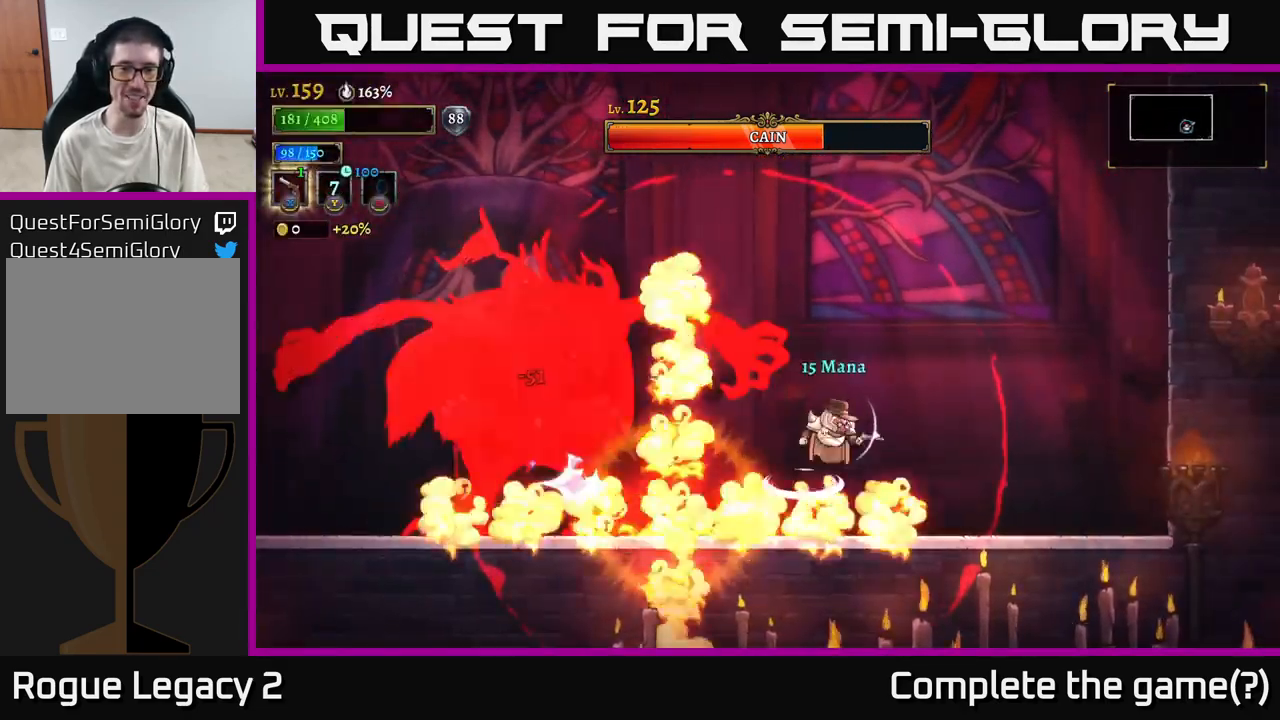
{"buttons": ["R2"], "left_stick": "right", "right_stick": "center", "events": [[117, "A", "up"], [233, "X", "up"], [417, "R2", "down"]]}
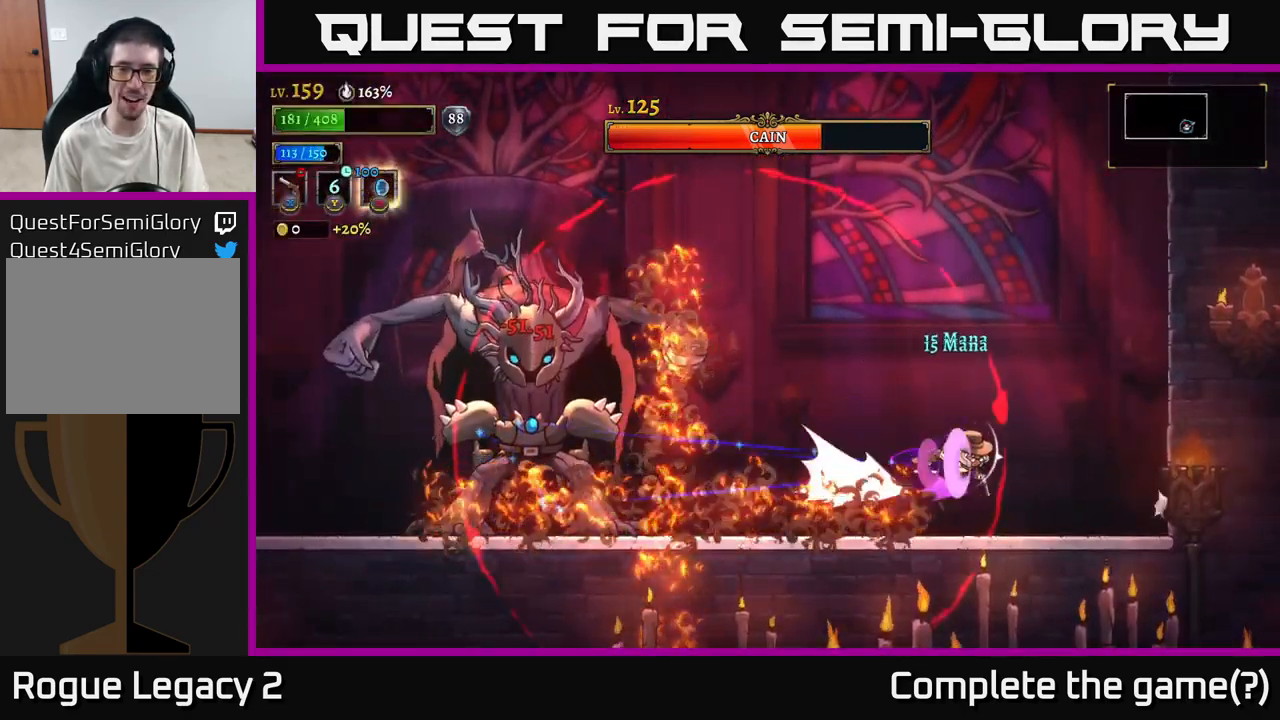
{"buttons": ["R1"], "left_stick": "left", "right_stick": "center", "events": [[117, "R2", "up"], [350, "left_stick", "left"], [400, "R1", "down"]]}
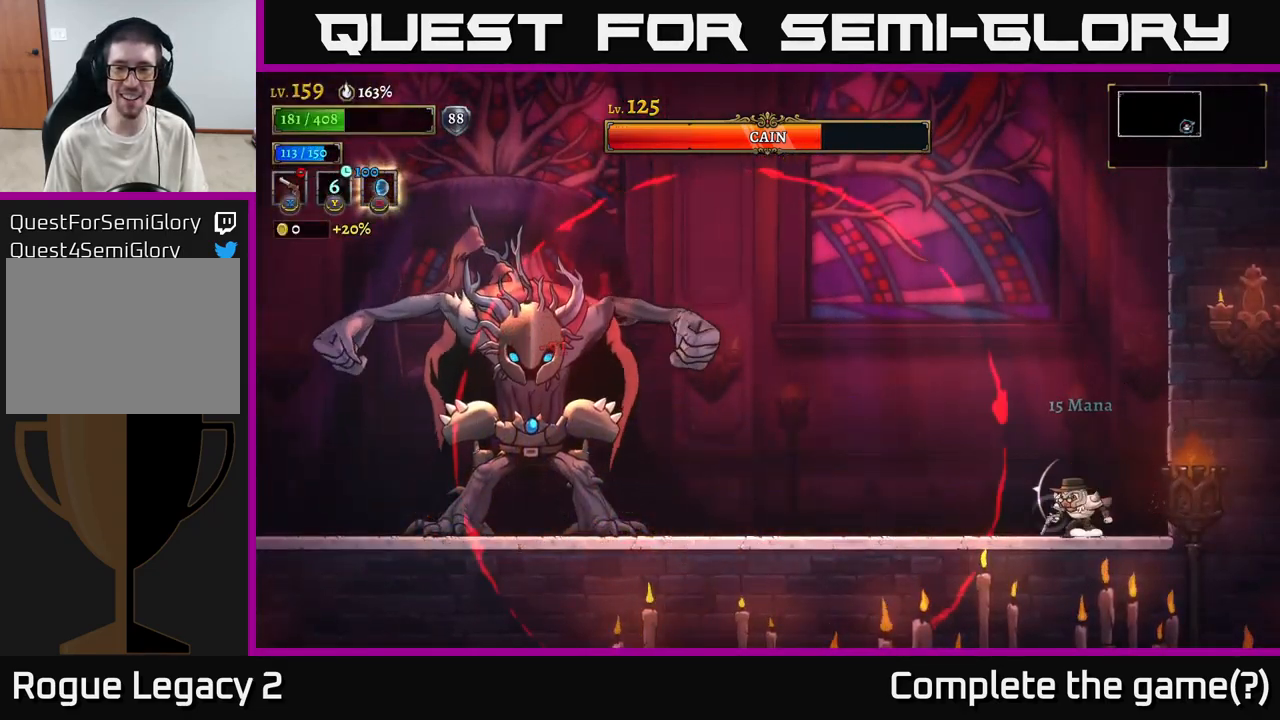
{"buttons": [], "left_stick": "center", "right_stick": "center", "events": [[16, "R1", "up"], [16, "left_stick", "center"]]}
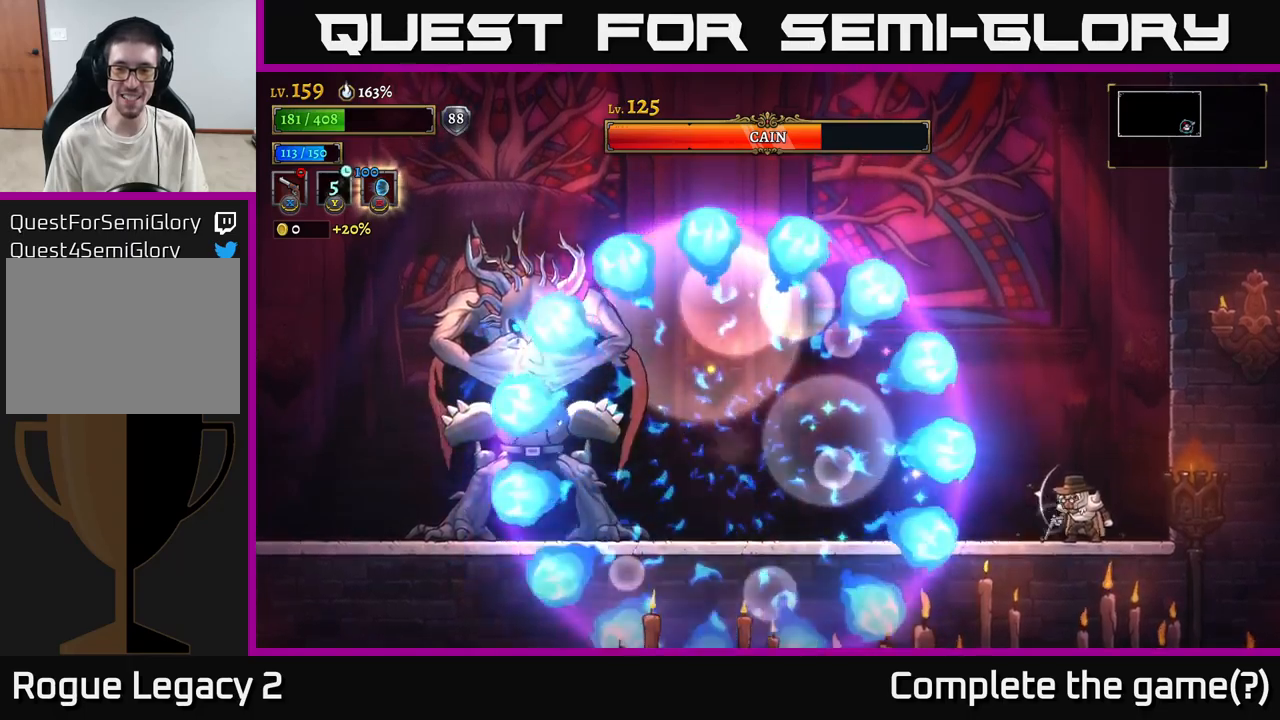
{"buttons": [], "left_stick": "up", "right_stick": "center", "events": [[100, "left_stick", "right"], [167, "A", "down"], [434, "left_stick", "up"], [450, "A", "up"]]}
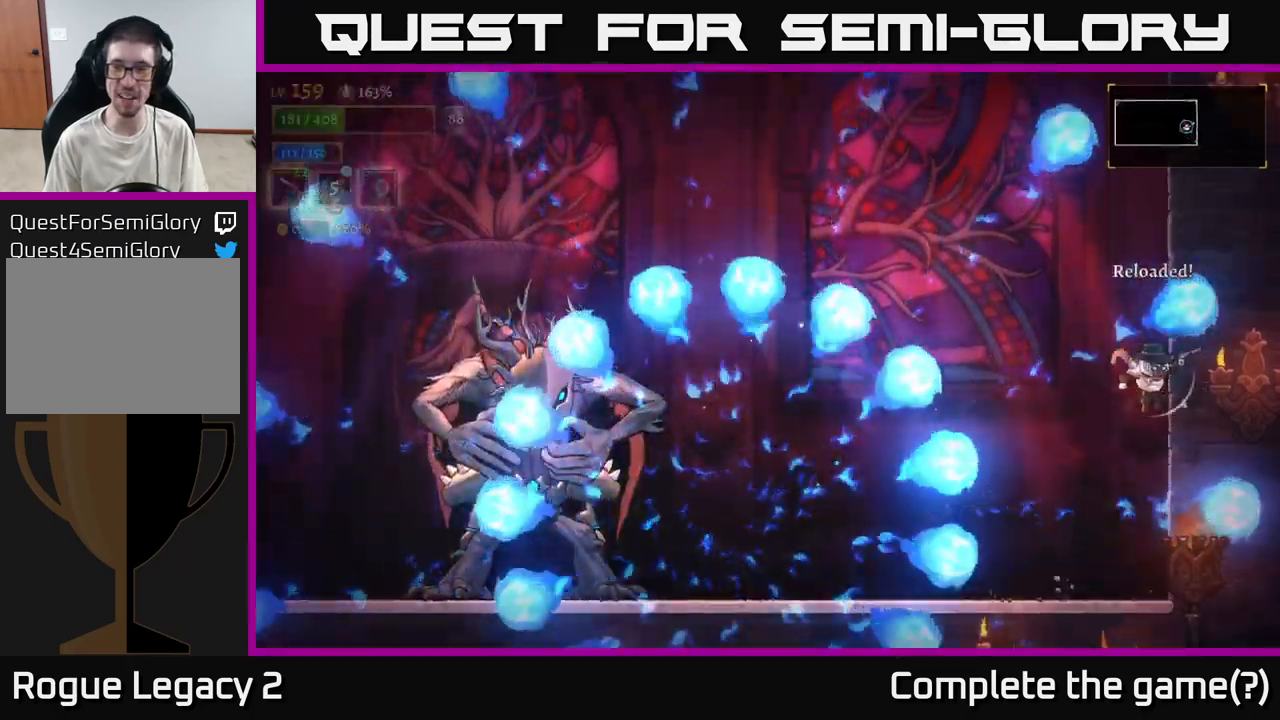
{"buttons": [], "left_stick": "up-right", "right_stick": "center", "events": [[34, "left_stick", "down-right"], [250, "A", "down"], [250, "left_stick", "up-right"], [467, "A", "up"]]}
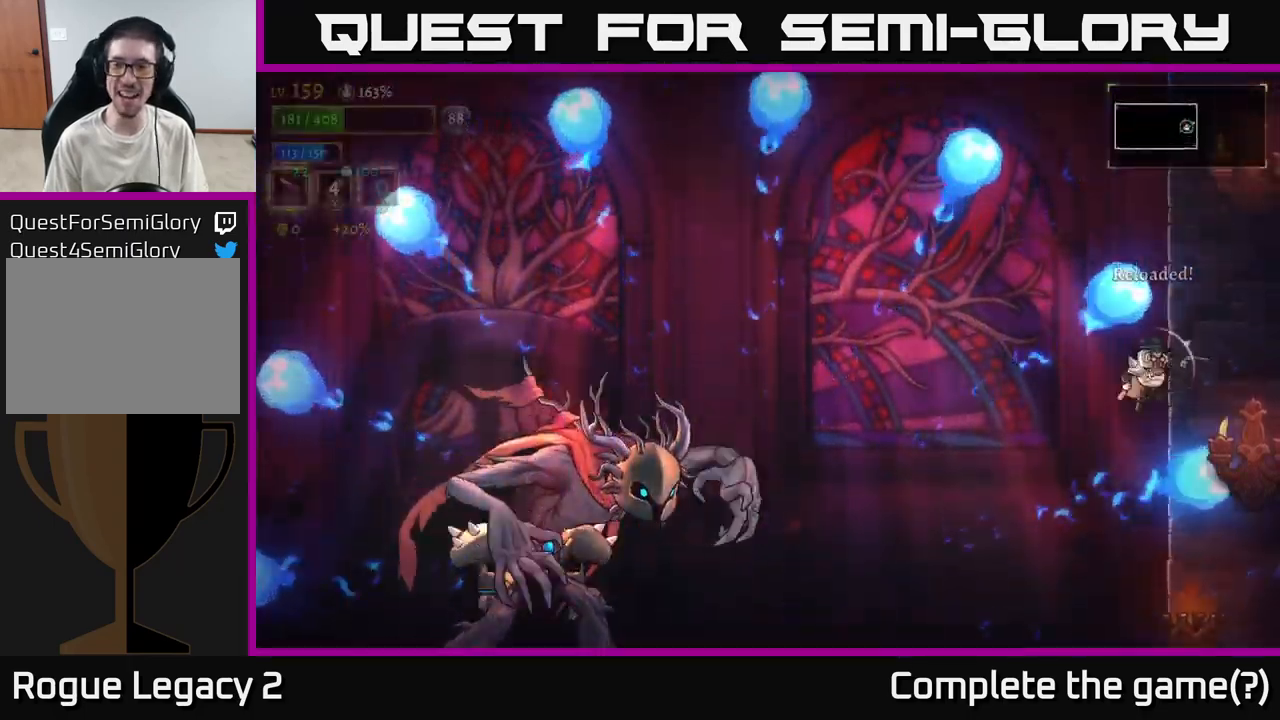
{"buttons": ["X"], "left_stick": "left", "right_stick": "center", "events": [[34, "left_stick", "center"], [84, "left_stick", "down"], [167, "left_stick", "left"], [500, "X", "down"]]}
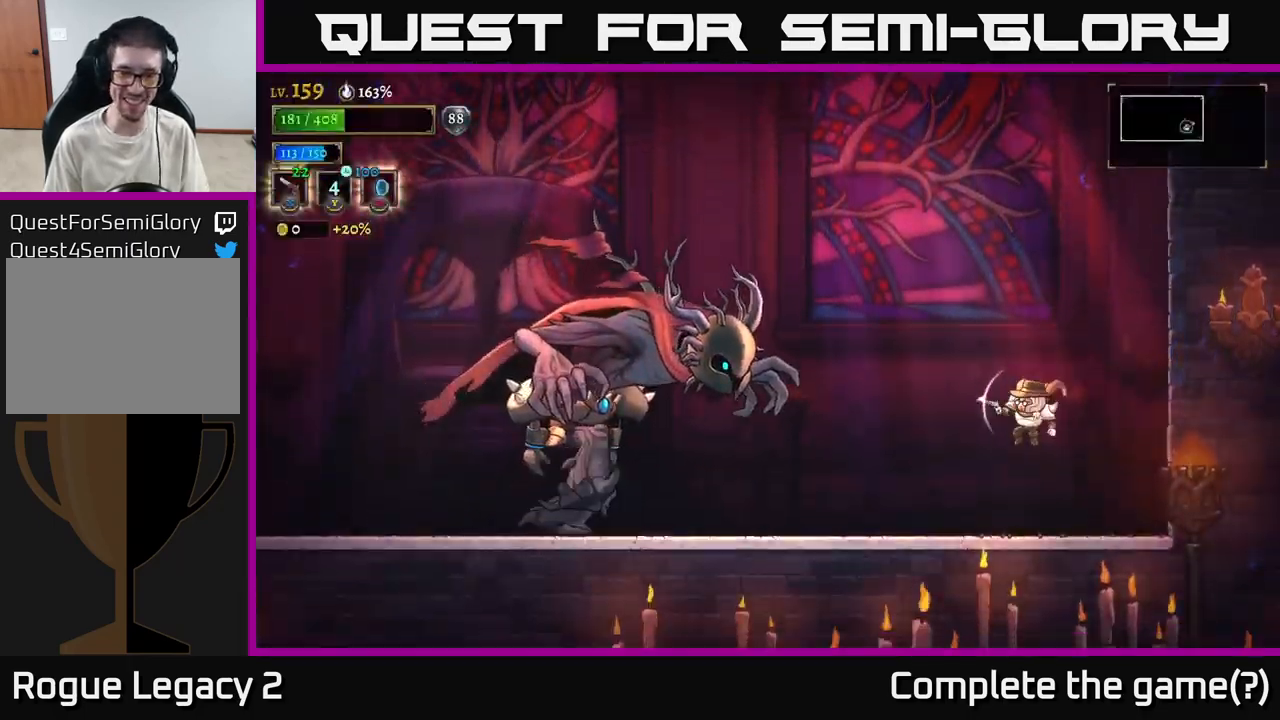
{"buttons": ["X"], "left_stick": "left", "right_stick": "center", "events": []}
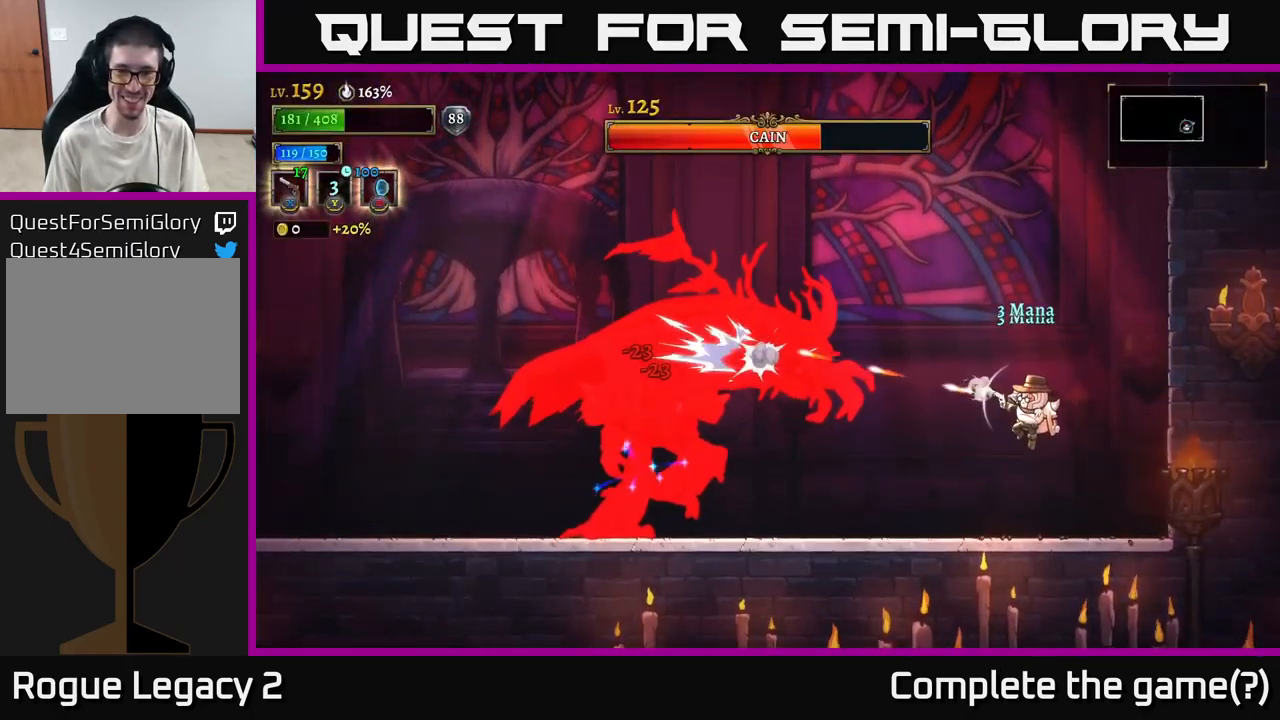
{"buttons": ["X"], "left_stick": "left", "right_stick": "center", "events": []}
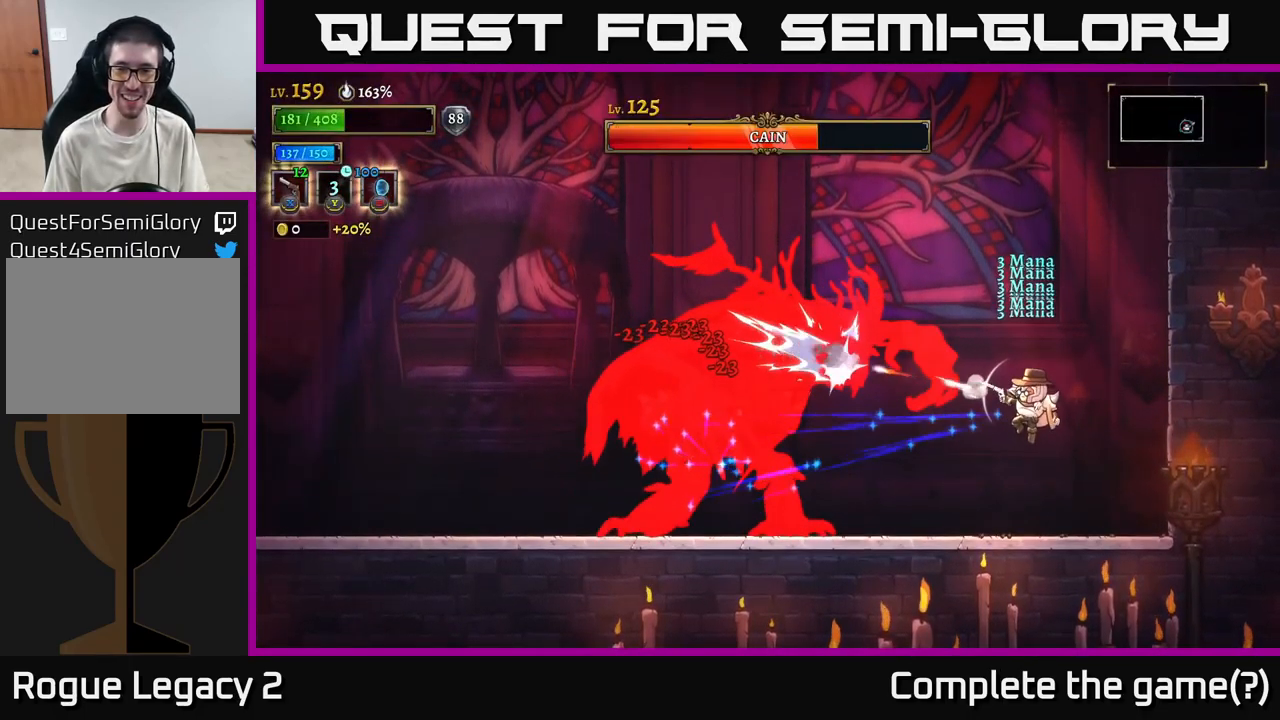
{"buttons": ["X"], "left_stick": "left", "right_stick": "center", "events": []}
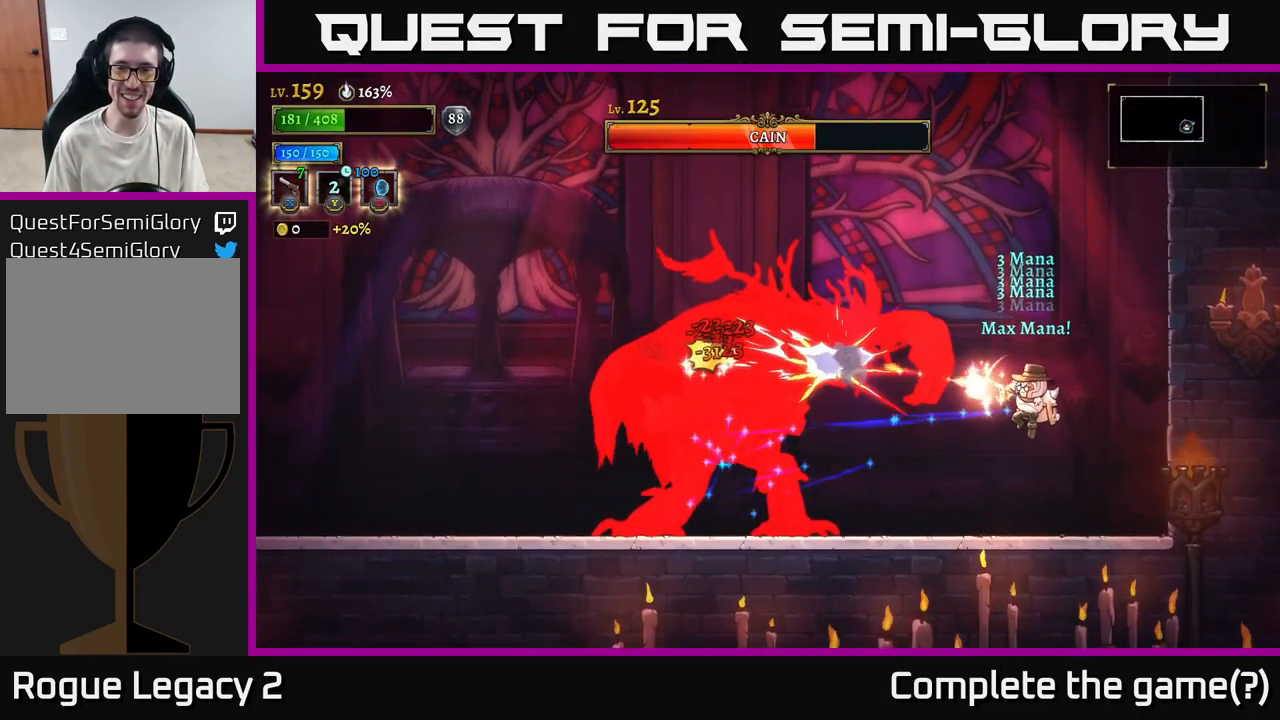
{"buttons": ["X"], "left_stick": "left", "right_stick": "center", "events": []}
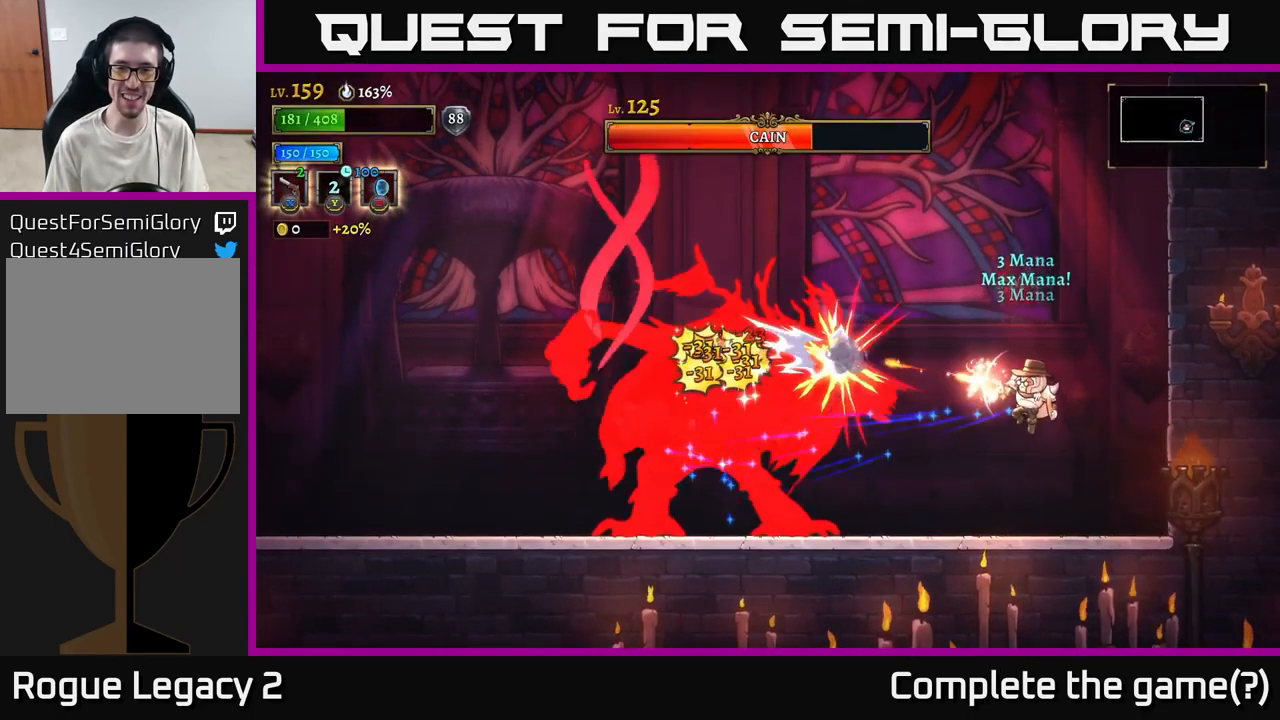
{"buttons": ["X"], "left_stick": "left", "right_stick": "center", "events": []}
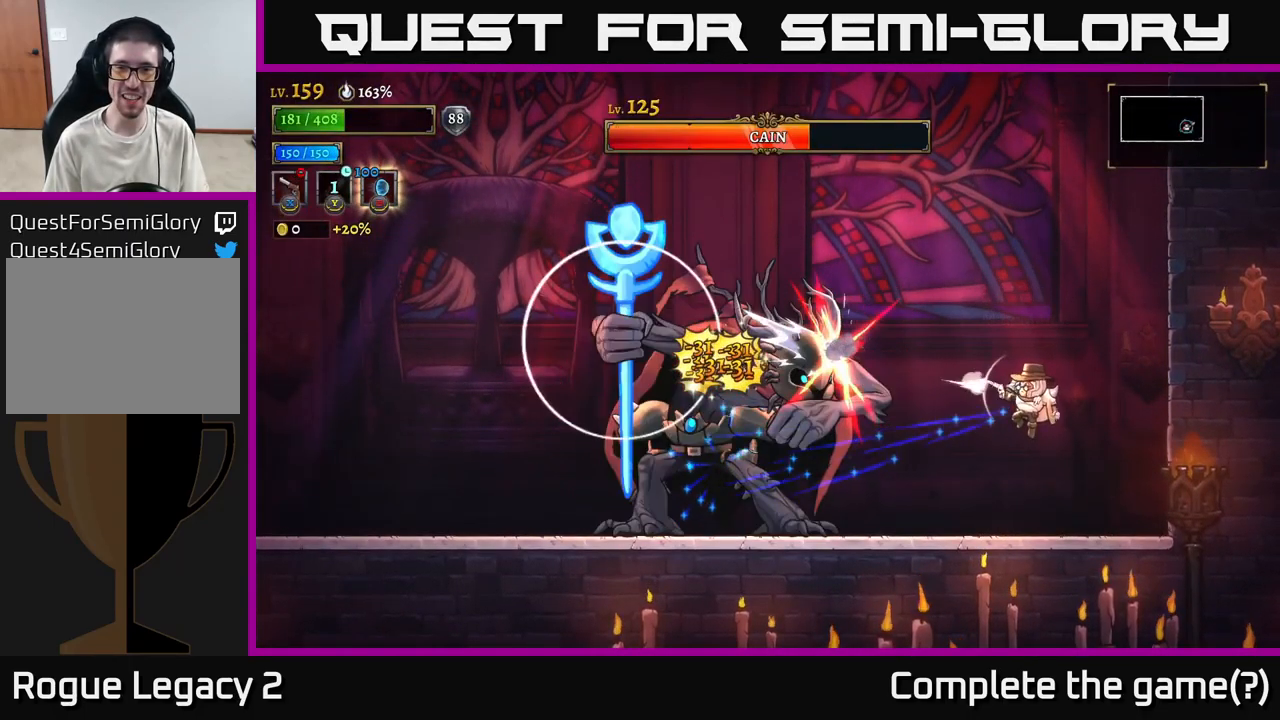
{"buttons": [], "left_stick": "right", "right_stick": "center", "events": [[217, "left_stick", "center"], [250, "X", "up"], [267, "left_stick", "right"]]}
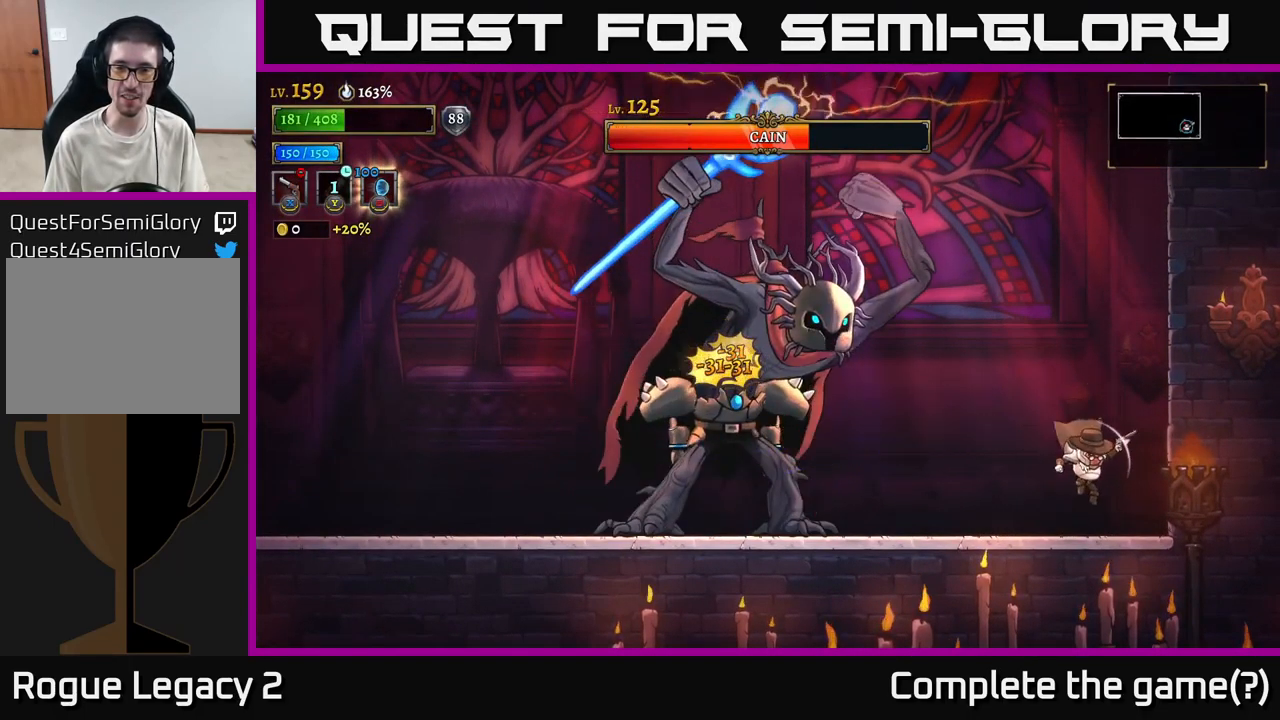
{"buttons": [], "left_stick": "left", "right_stick": "center", "events": [[67, "R1", "down"], [201, "R1", "up"], [234, "left_stick", "center"], [401, "left_stick", "left"]]}
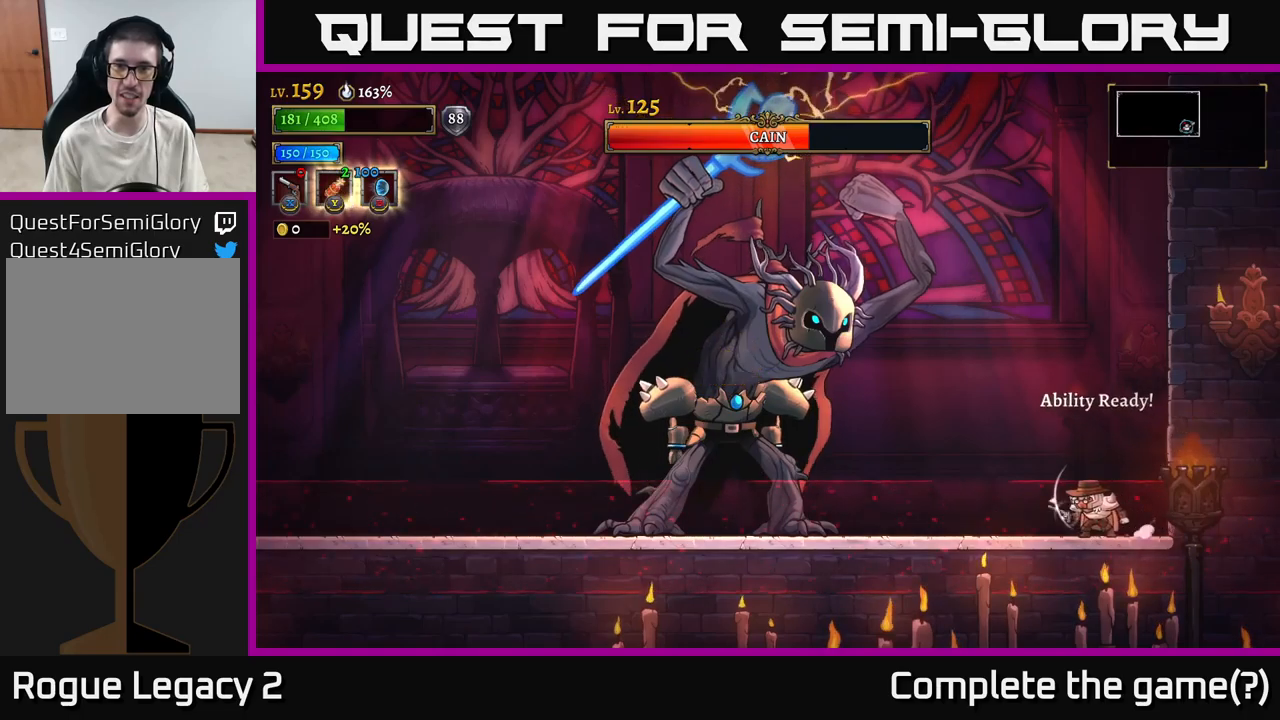
{"buttons": ["A"], "left_stick": "right", "right_stick": "center", "events": [[100, "left_stick", "center"], [200, "left_stick", "right"], [233, "A", "down"]]}